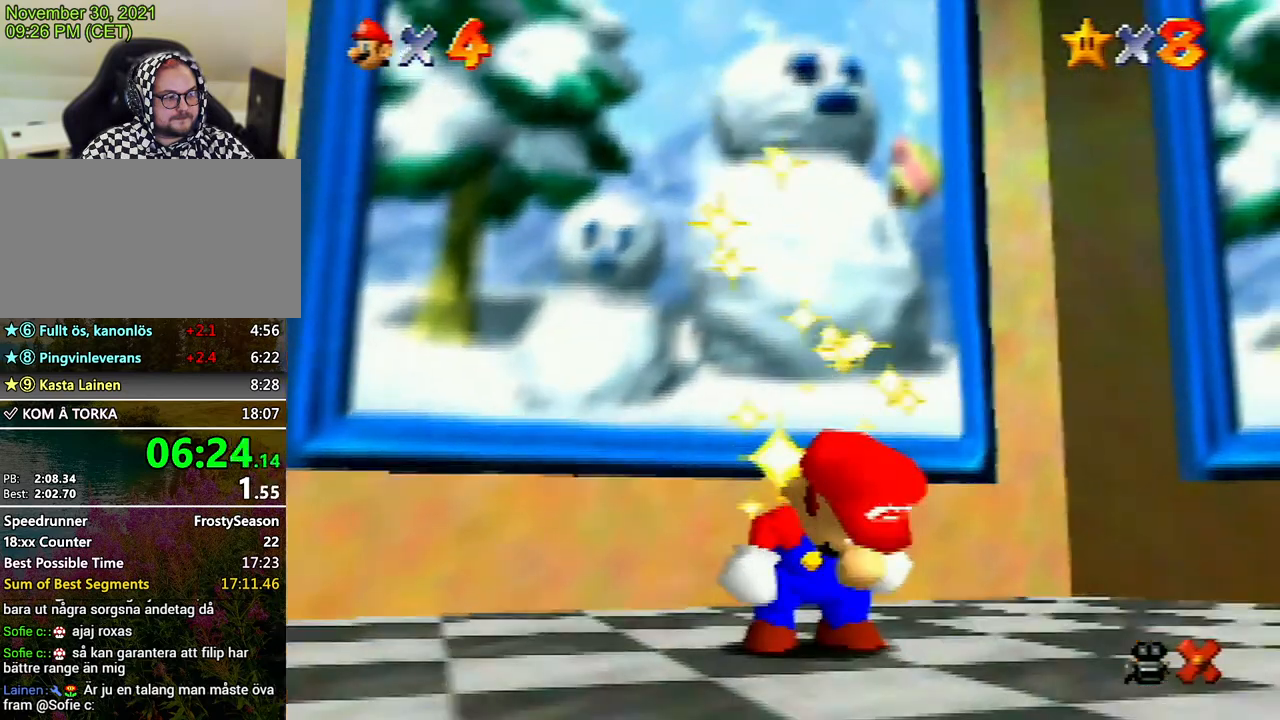
Gameplay with a controller (Nintendo layout); each line is a JSON object with the inputs held at the frame after it. "events" lists button and stick changes between this image and that frame as [ms after this image, input, new state], when the widget could be followed in between. Not read: L3 R3.
{"buttons": ["A"], "left_stick": "center", "events": [[467, "A", "down"]]}
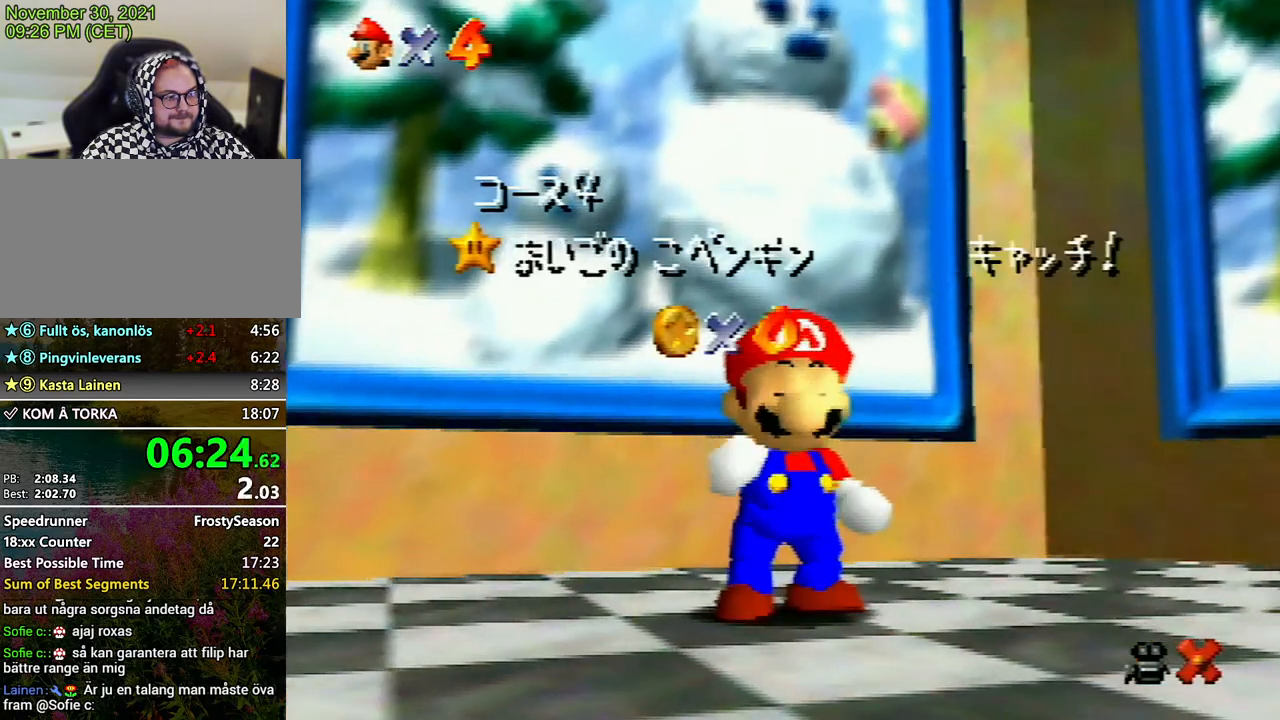
{"buttons": [], "left_stick": "center", "events": [[100, "A", "up"], [233, "A", "down"], [333, "A", "up"], [400, "A", "down"], [500, "A", "up"]]}
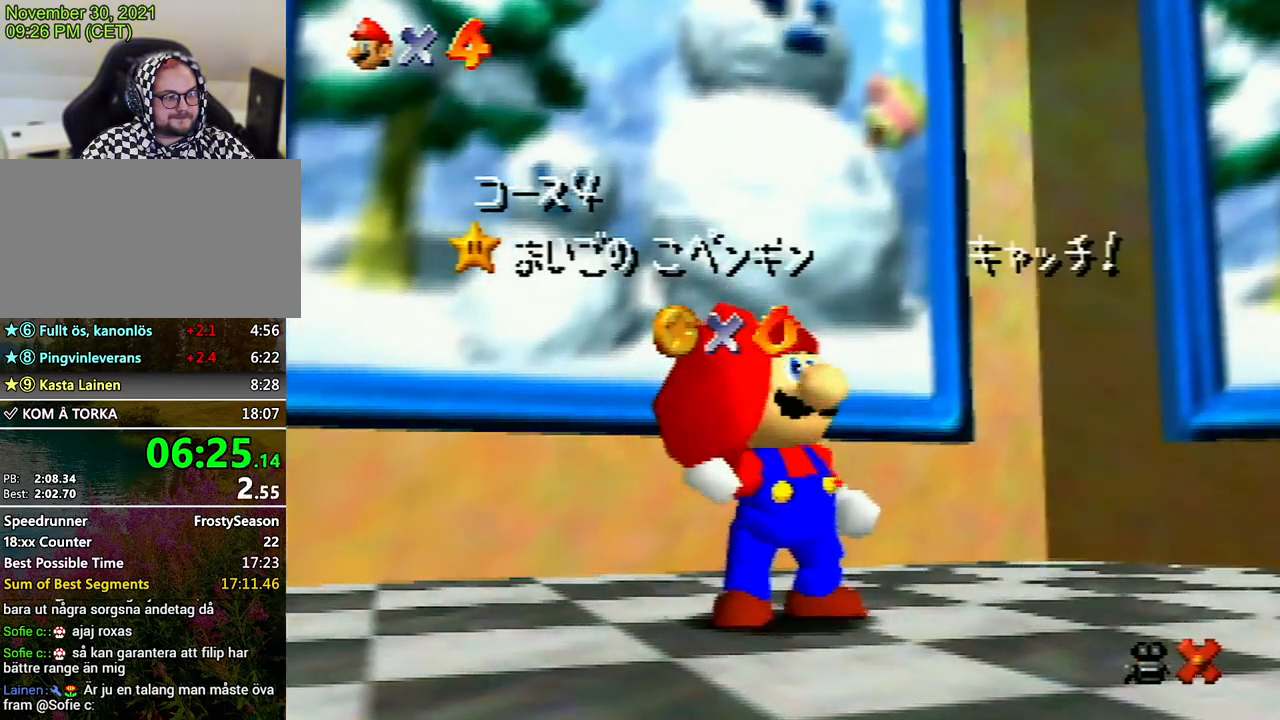
{"buttons": [], "left_stick": "center", "events": [[100, "A", "down"], [200, "A", "up"], [233, "A", "down"], [333, "A", "up"], [400, "A", "down"], [500, "A", "up"]]}
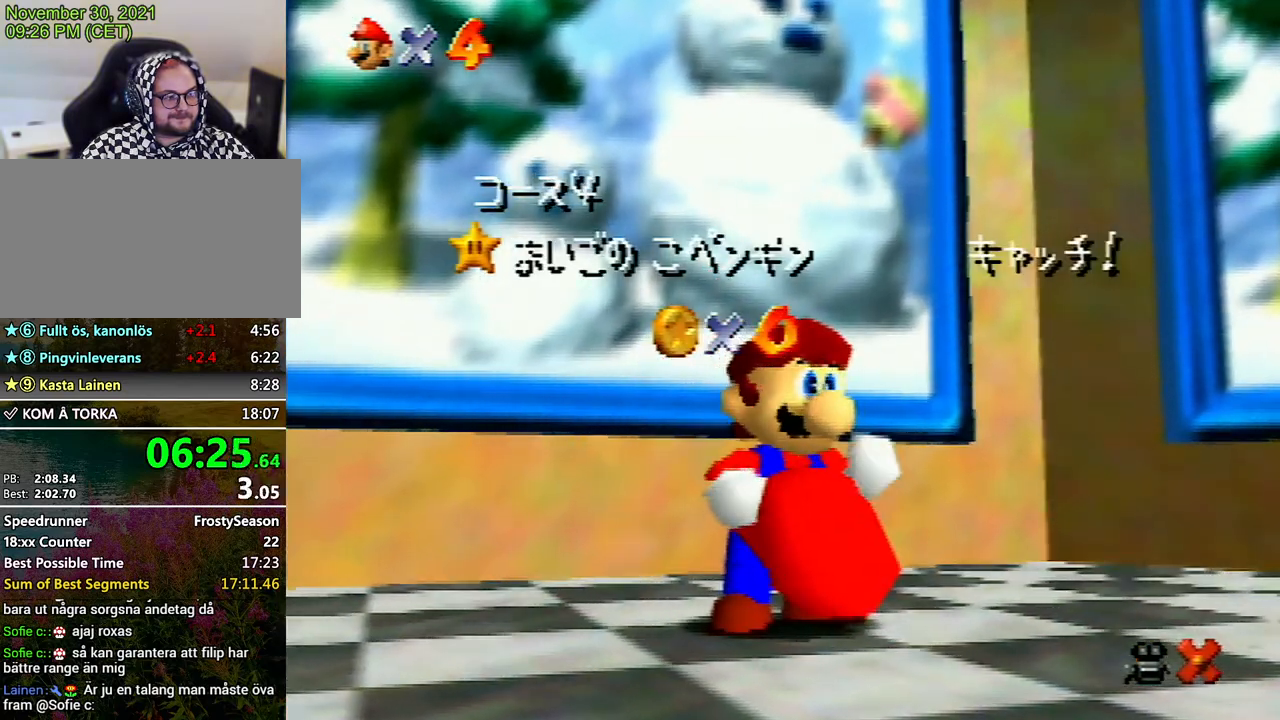
{"buttons": ["A"], "left_stick": "center", "events": [[133, "A", "down"], [167, "A", "up"], [300, "A", "down"], [400, "A", "up"], [467, "A", "down"]]}
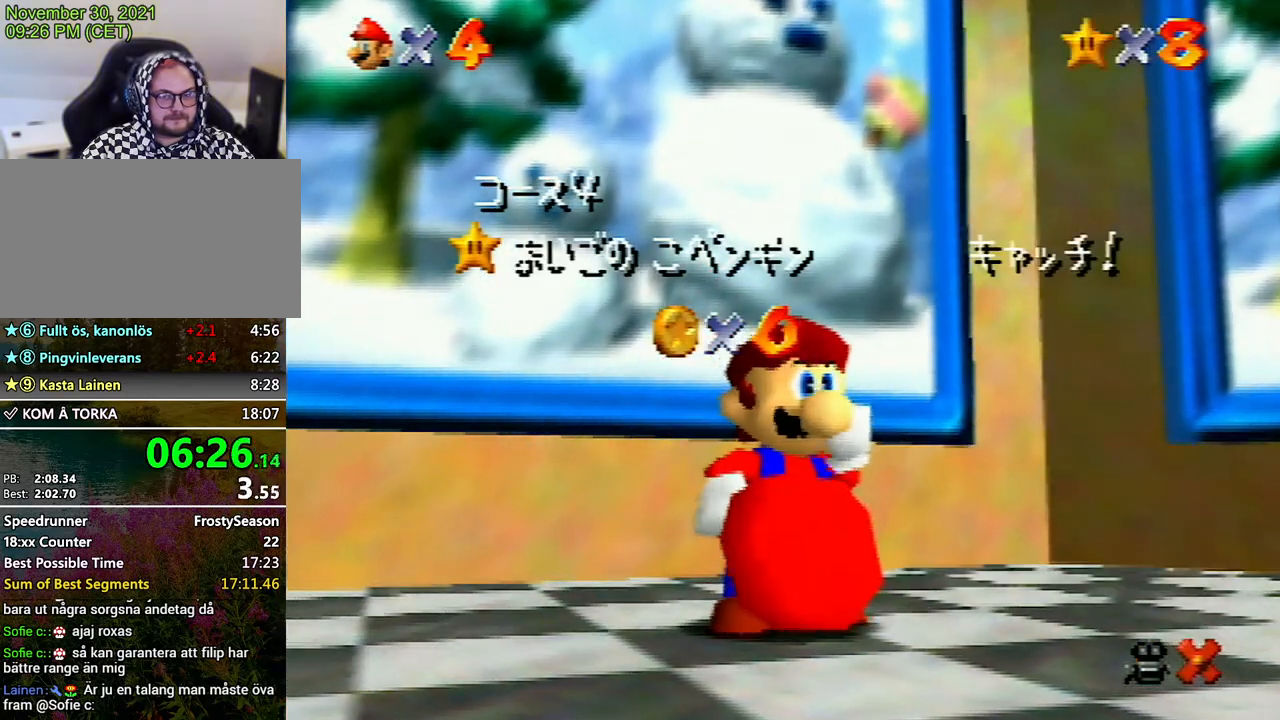
{"buttons": ["A"], "left_stick": "center", "events": [[33, "A", "up"], [133, "A", "down"], [167, "A", "up"], [267, "A", "down"], [333, "A", "up"], [467, "A", "down"]]}
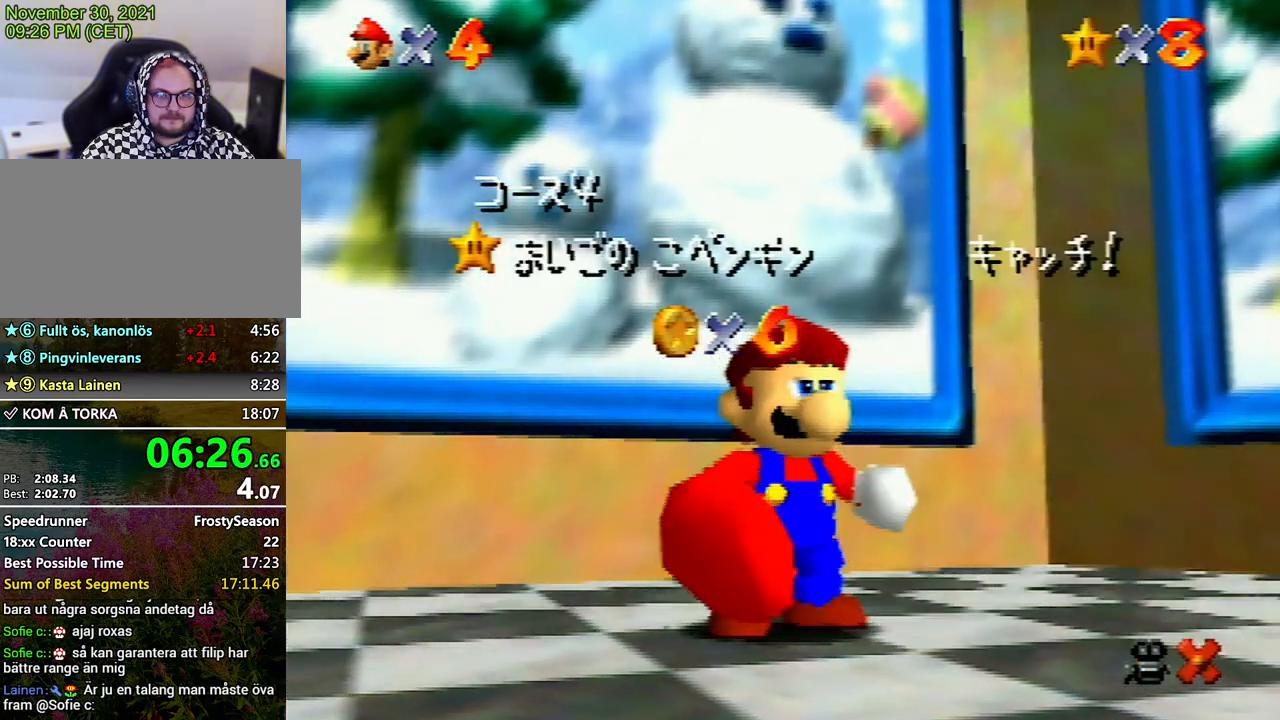
{"buttons": [], "left_stick": "center", "events": [[33, "A", "up"], [100, "A", "down"], [200, "A", "up"], [300, "A", "down"], [400, "A", "up"]]}
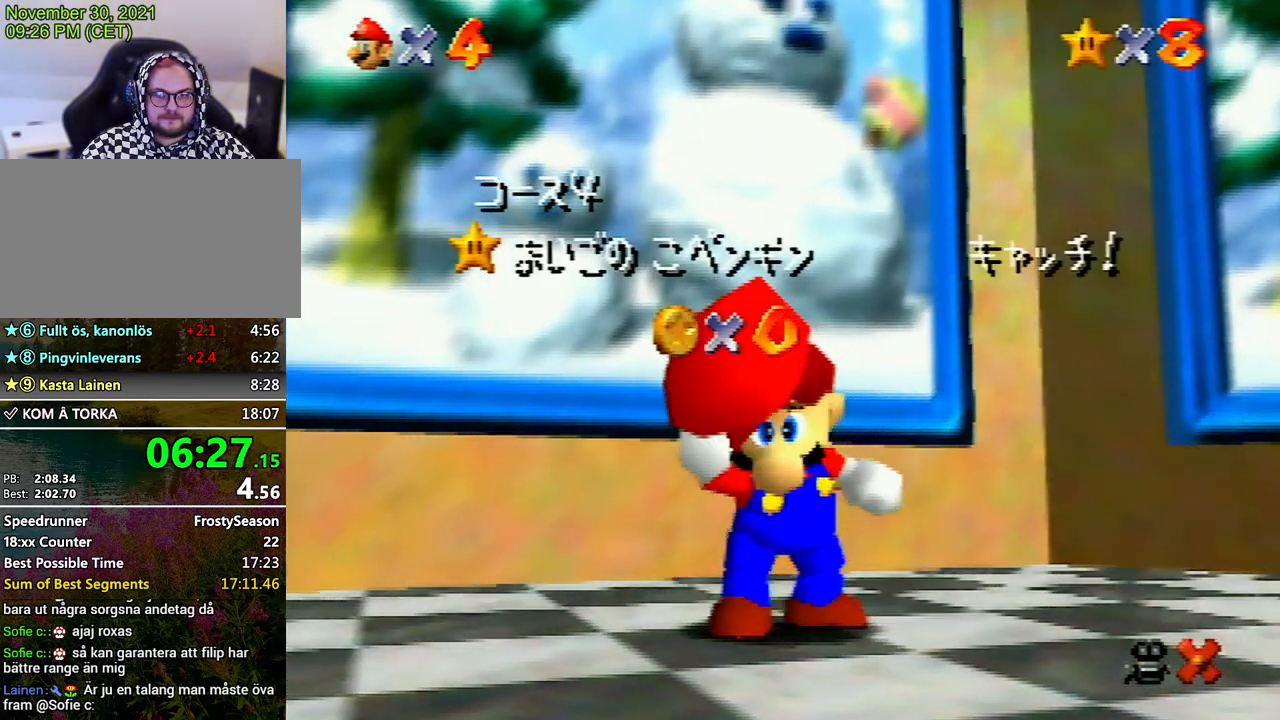
{"buttons": [], "left_stick": "center", "events": []}
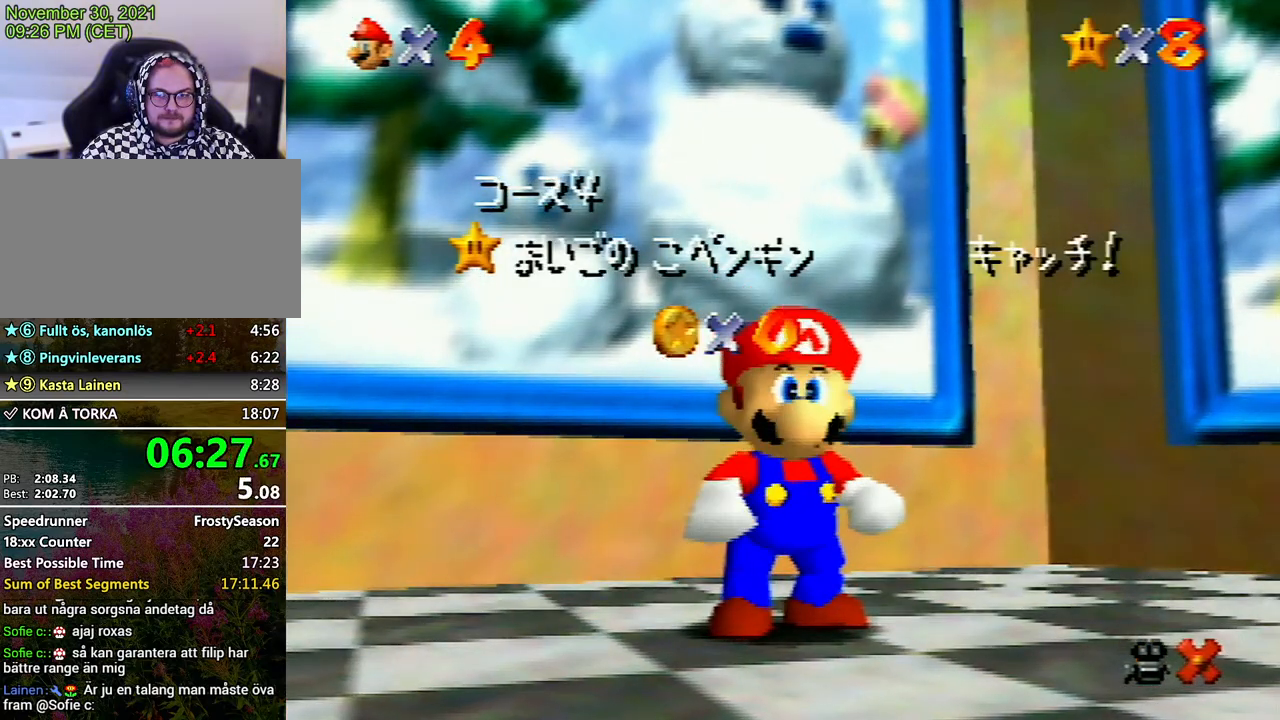
{"buttons": [], "left_stick": "down", "events": [[300, "left_stick", "down-right"], [400, "left_stick", "center"], [467, "left_stick", "down"]]}
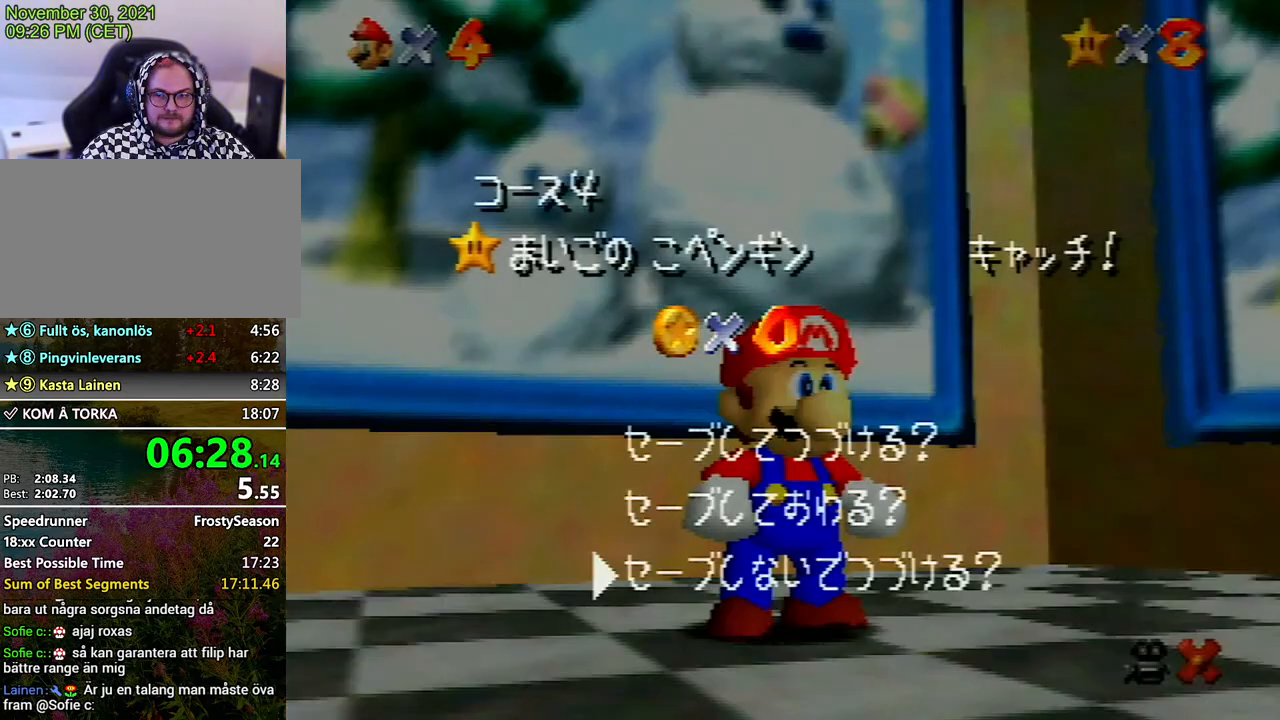
{"buttons": [], "left_stick": "down", "events": [[100, "left_stick", "center"], [133, "A", "down"], [167, "left_stick", "down"], [267, "A", "up"], [333, "A", "down"], [400, "A", "up"]]}
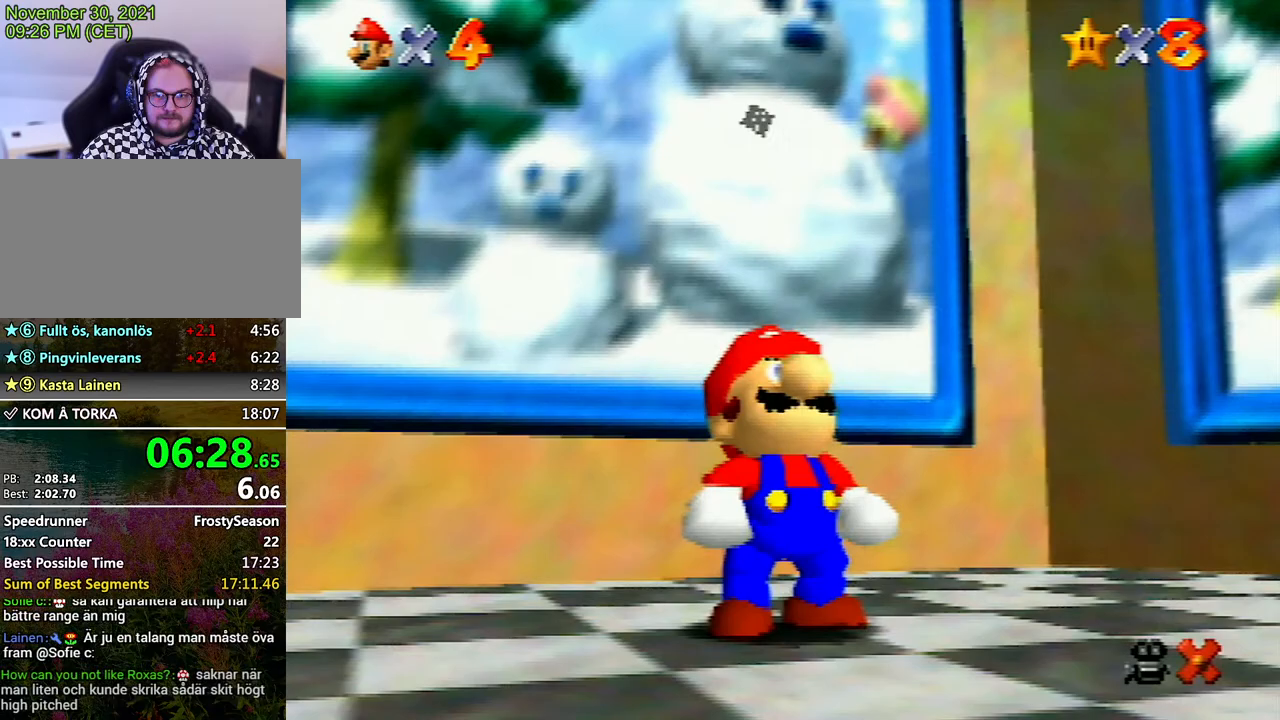
{"buttons": ["A"], "left_stick": "down", "events": [[200, "A", "down"], [400, "A", "up"], [433, "A", "down"], [467, "B", "down"], [500, "B", "up"]]}
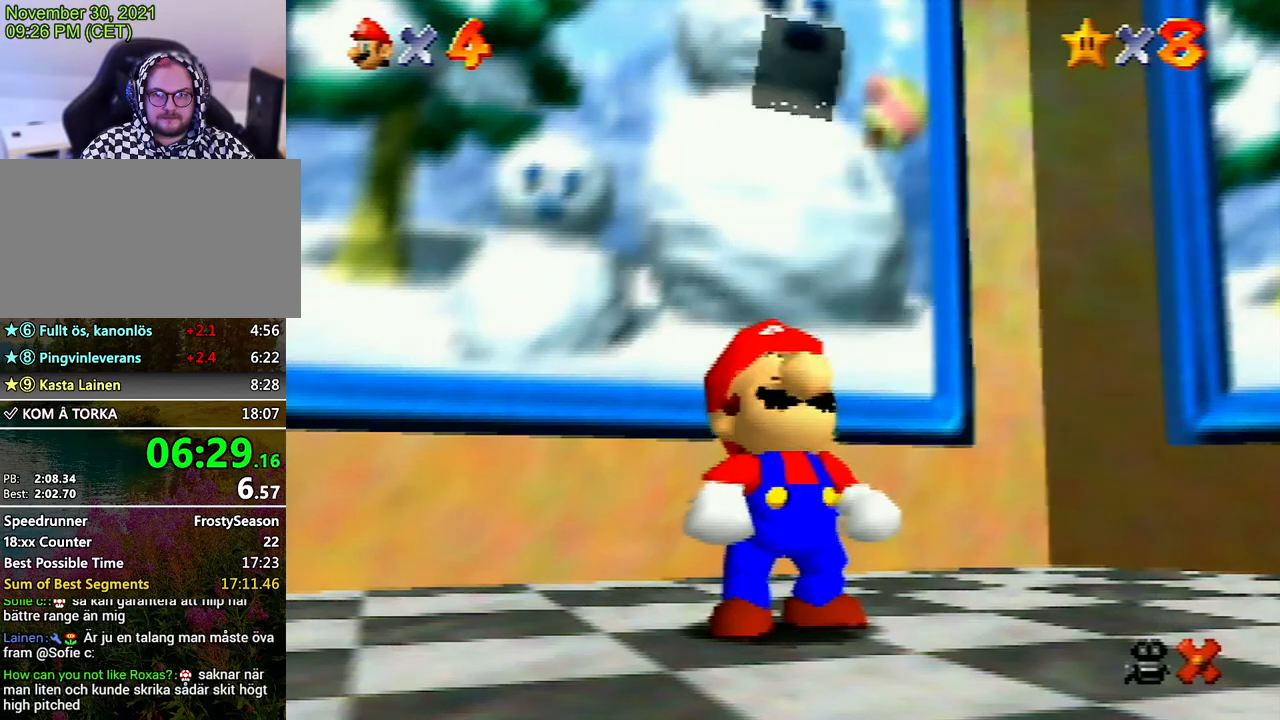
{"buttons": [], "left_stick": "down-right", "events": [[33, "A", "up"], [67, "A", "down"], [67, "B", "down"], [133, "A", "up"], [133, "B", "up"], [167, "left_stick", "down-right"]]}
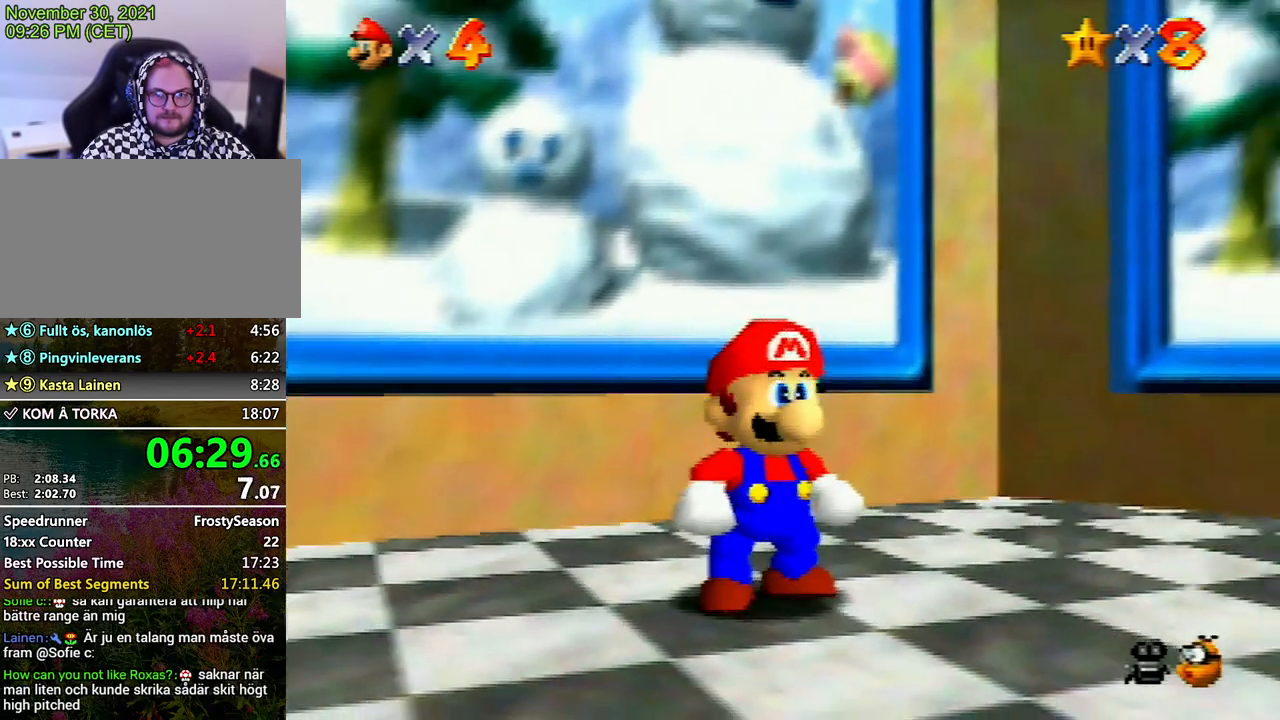
{"buttons": ["A"], "left_stick": "down-right", "events": [[400, "A", "down"]]}
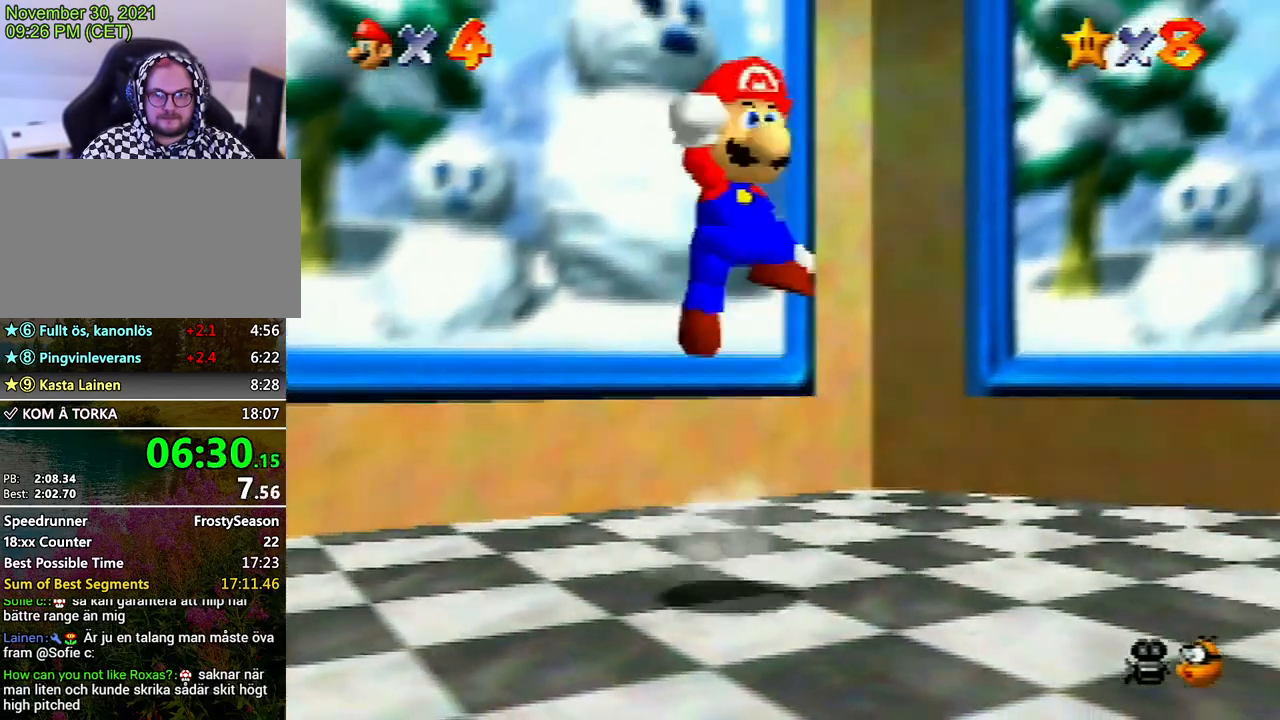
{"buttons": [], "left_stick": "down-right", "events": [[333, "A", "up"]]}
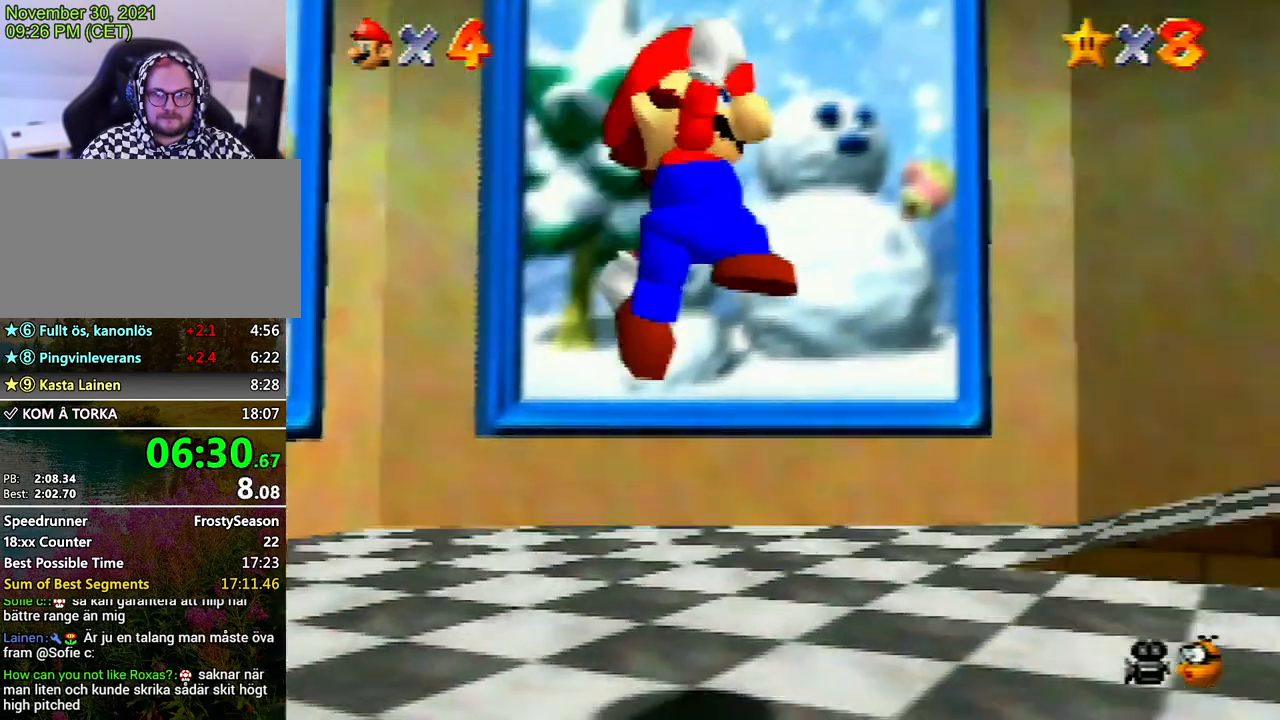
{"buttons": ["A"], "left_stick": "right", "events": [[100, "left_stick", "right"], [333, "A", "down"]]}
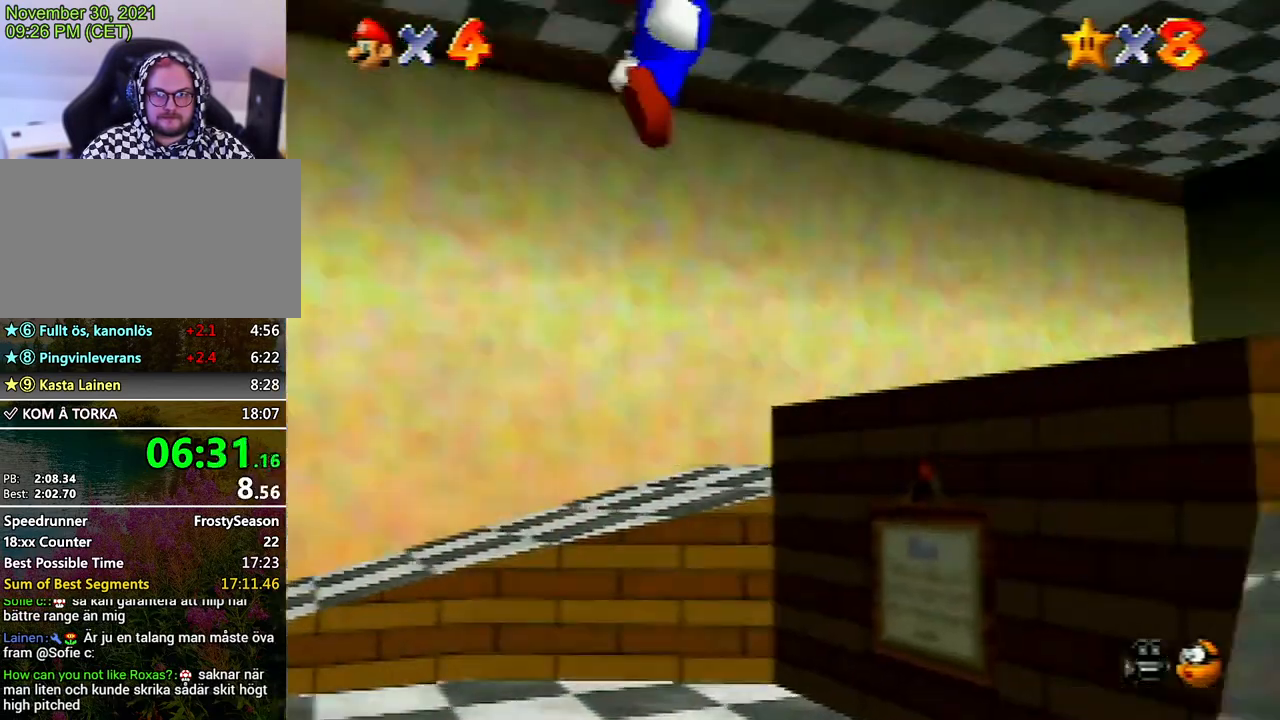
{"buttons": [], "left_stick": "up-right", "events": [[67, "left_stick", "up-right"], [267, "A", "up"]]}
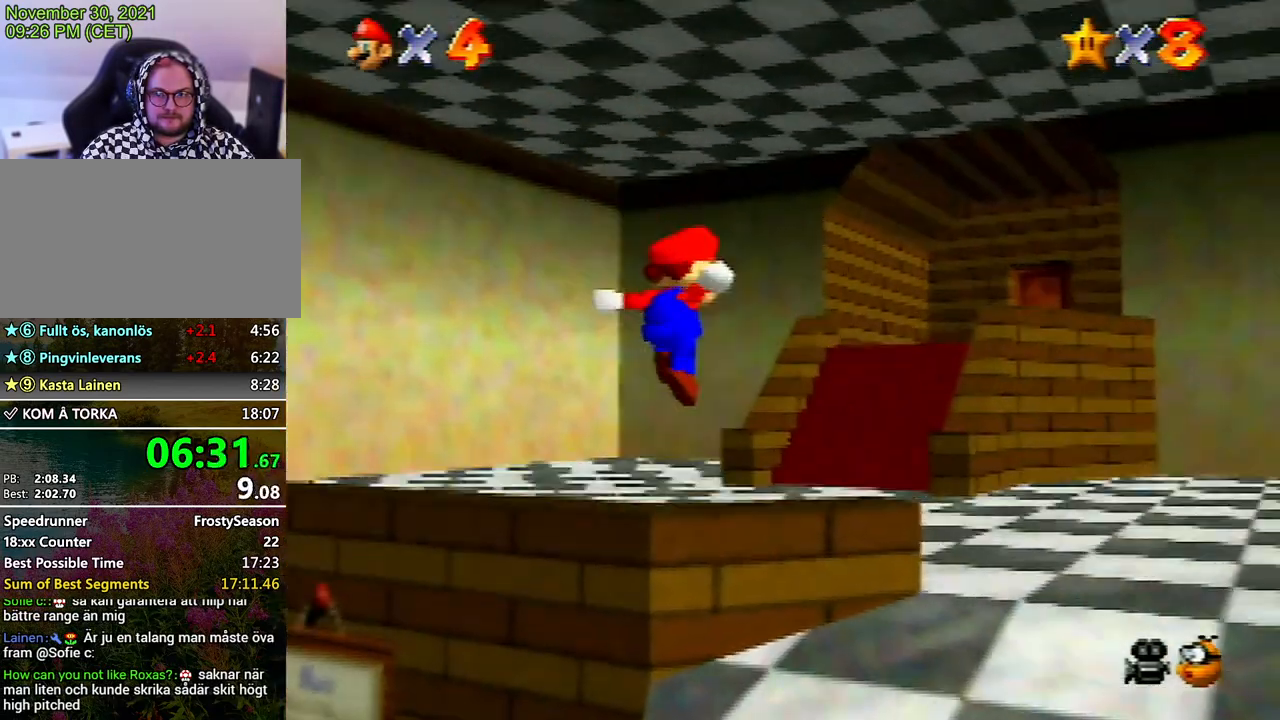
{"buttons": [], "left_stick": "up", "events": [[200, "A", "down"], [267, "A", "up"], [400, "B", "down"], [433, "B", "up"], [500, "left_stick", "up"]]}
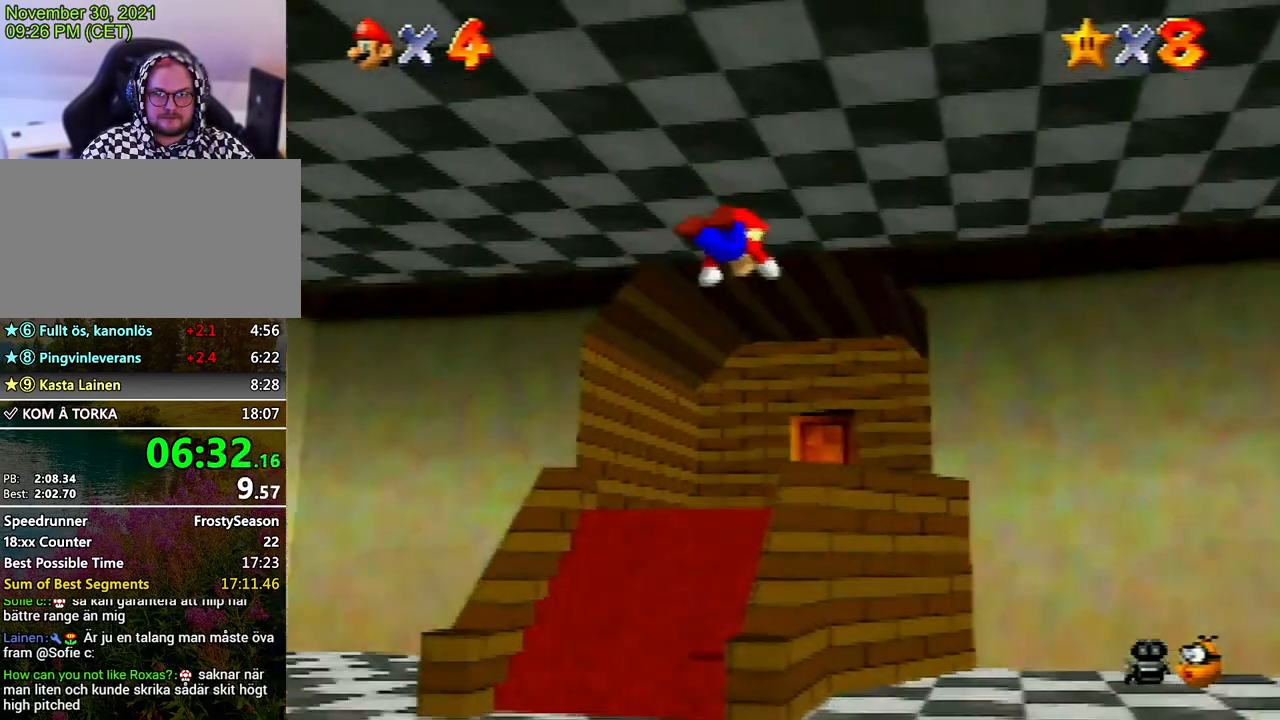
{"buttons": [], "left_stick": "up-left", "events": [[400, "A", "down"], [467, "A", "up"], [500, "left_stick", "up-left"]]}
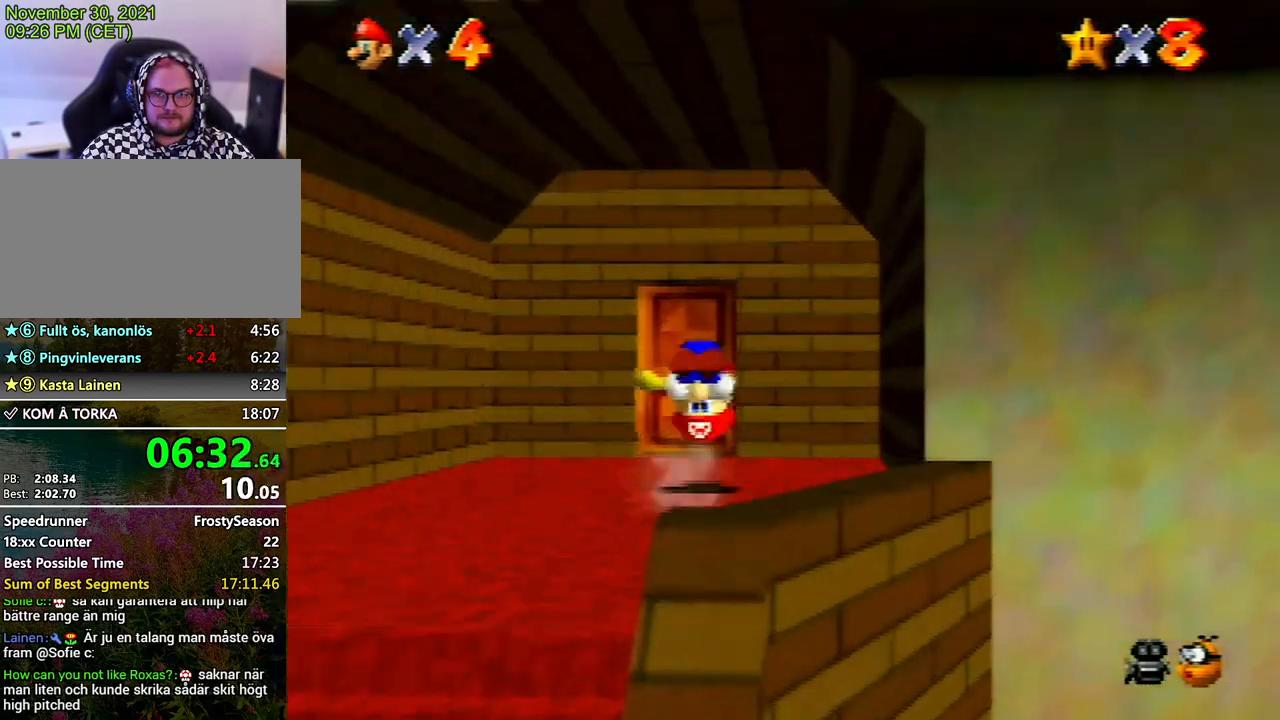
{"buttons": [], "left_stick": "center", "events": [[500, "left_stick", "center"]]}
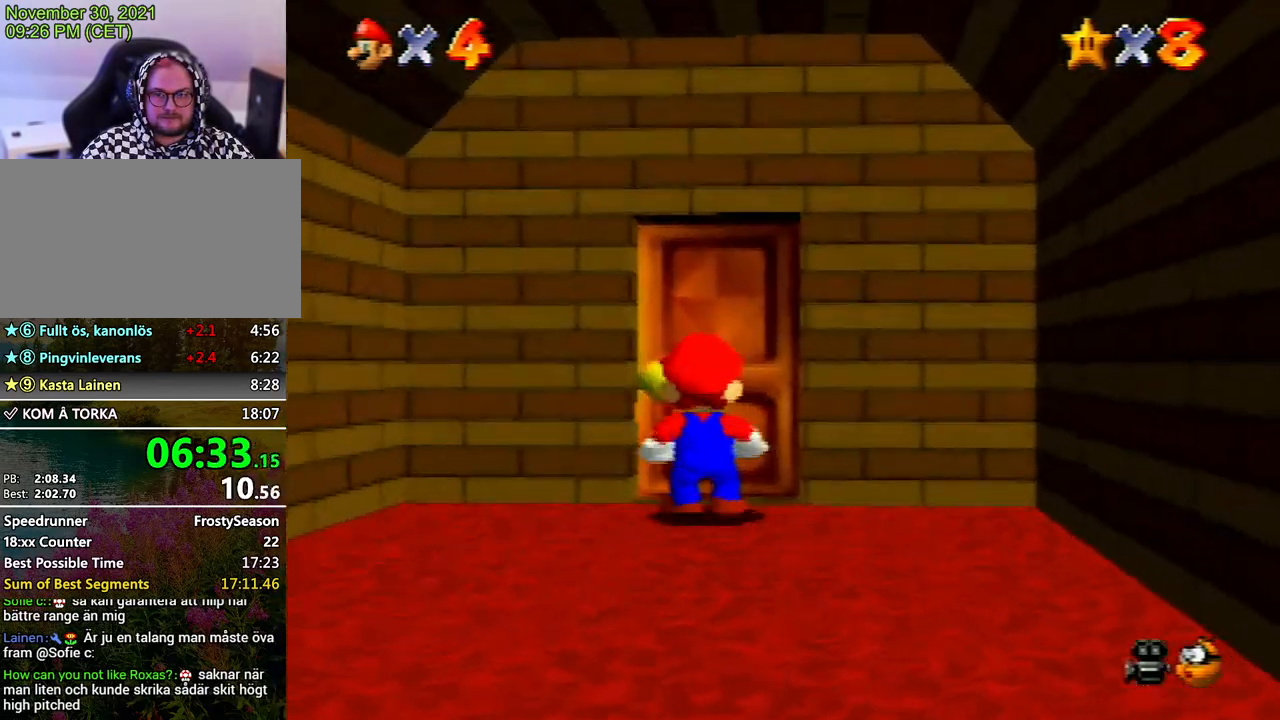
{"buttons": [], "left_stick": "center", "events": []}
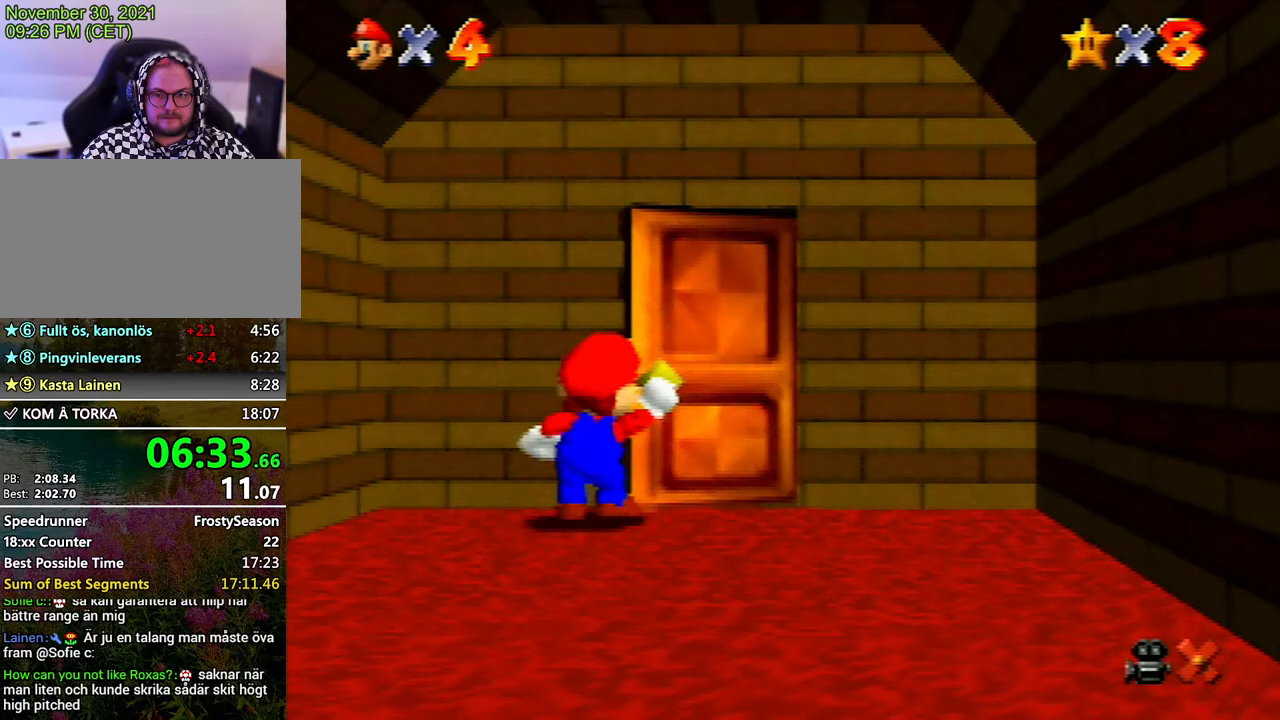
{"buttons": [], "left_stick": "up", "events": [[267, "left_stick", "up"]]}
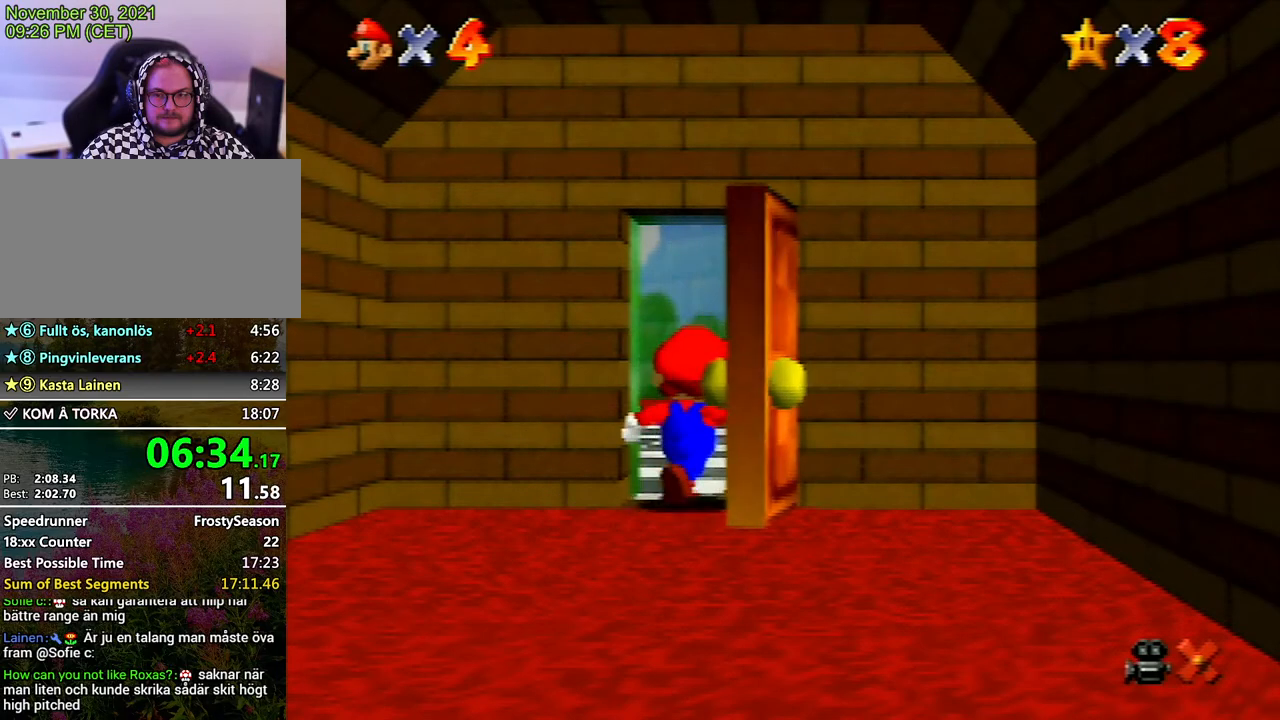
{"buttons": [], "left_stick": "up", "events": []}
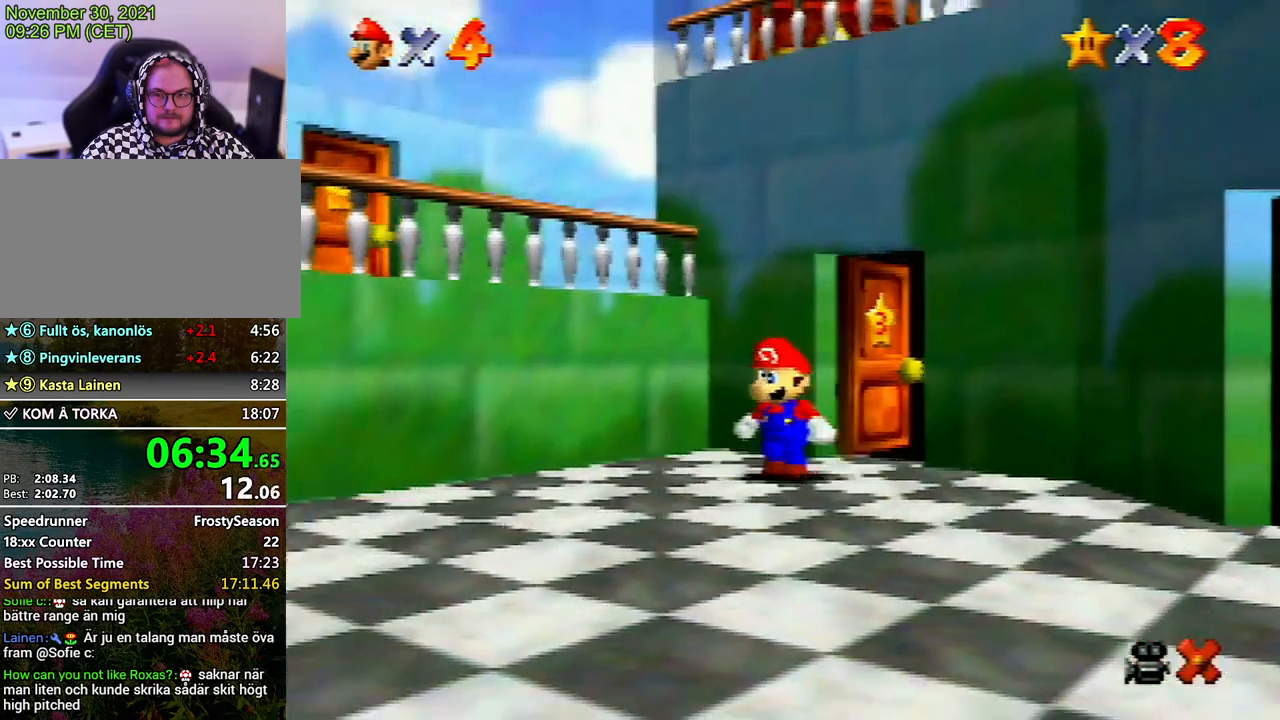
{"buttons": [], "left_stick": "left", "events": [[200, "left_stick", "up-left"], [400, "left_stick", "left"]]}
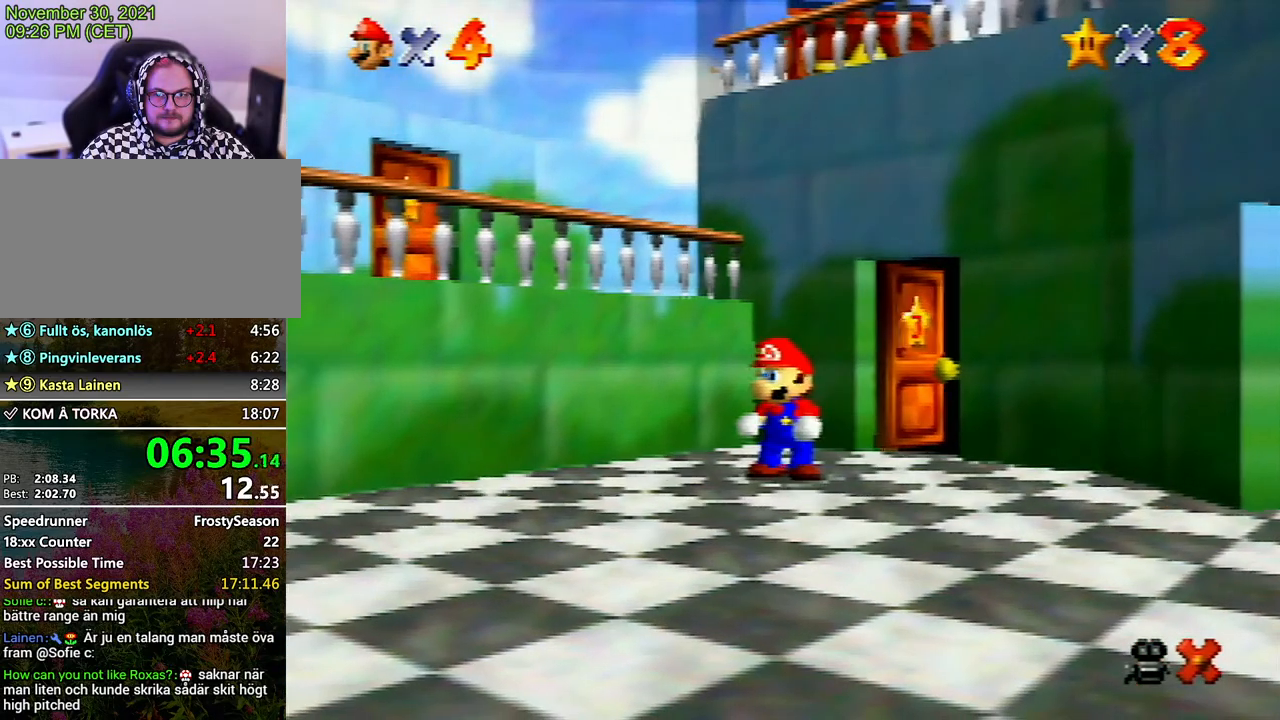
{"buttons": ["A"], "left_stick": "up-left", "events": [[67, "left_stick", "down-left"], [233, "left_stick", "down-right"], [367, "left_stick", "up-left"], [400, "A", "down"]]}
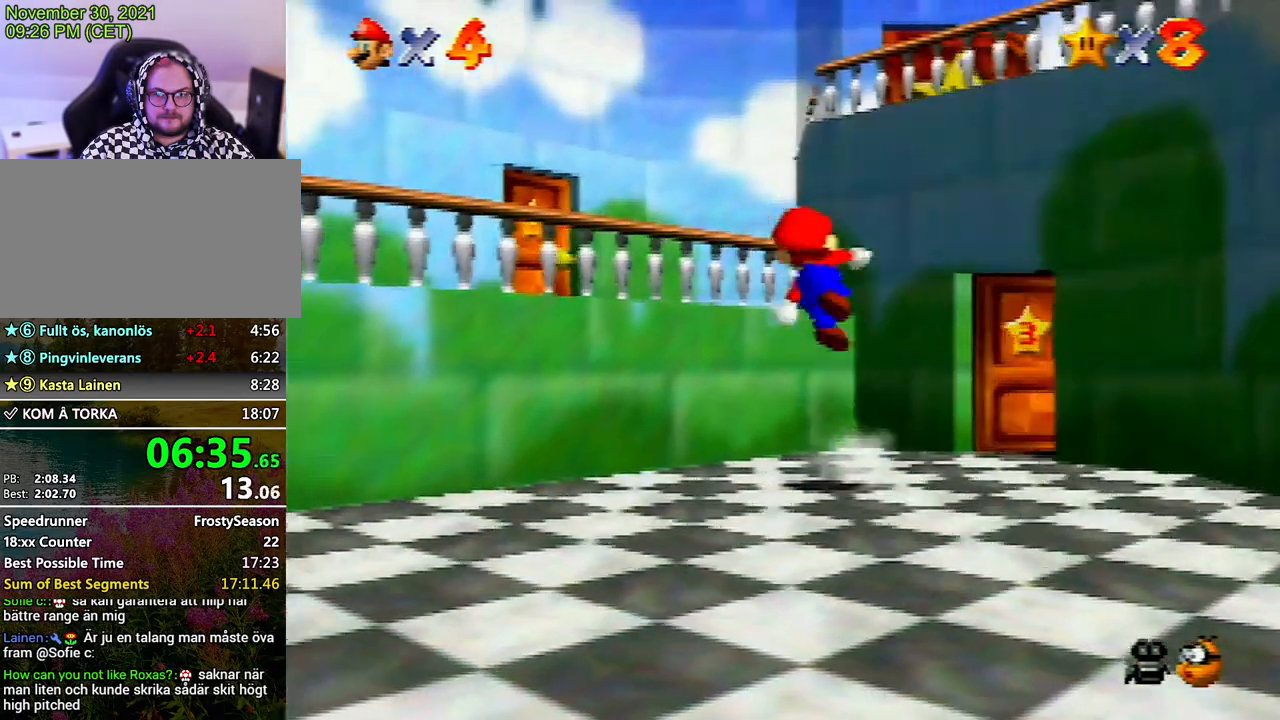
{"buttons": [], "left_stick": "up", "events": [[33, "A", "up"], [167, "left_stick", "center"], [333, "left_stick", "up"]]}
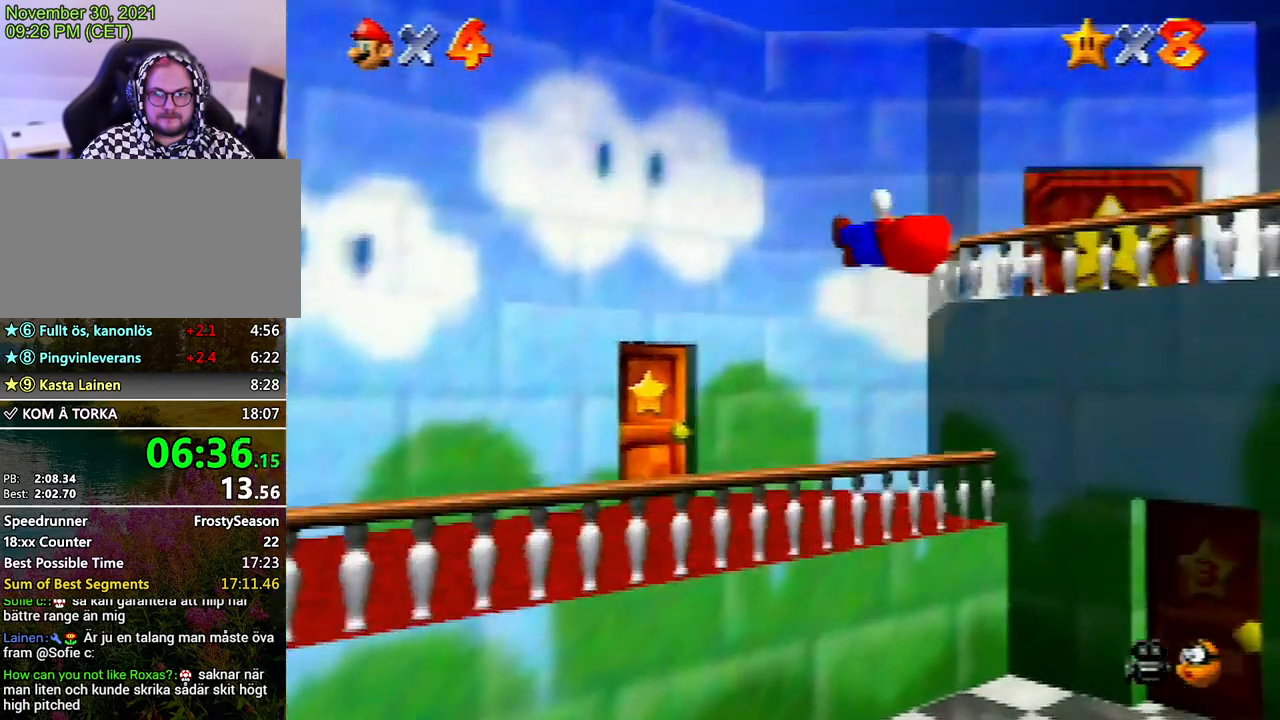
{"buttons": [], "left_stick": "right", "events": [[200, "left_stick", "up-left"], [400, "left_stick", "down-left"], [500, "left_stick", "right"]]}